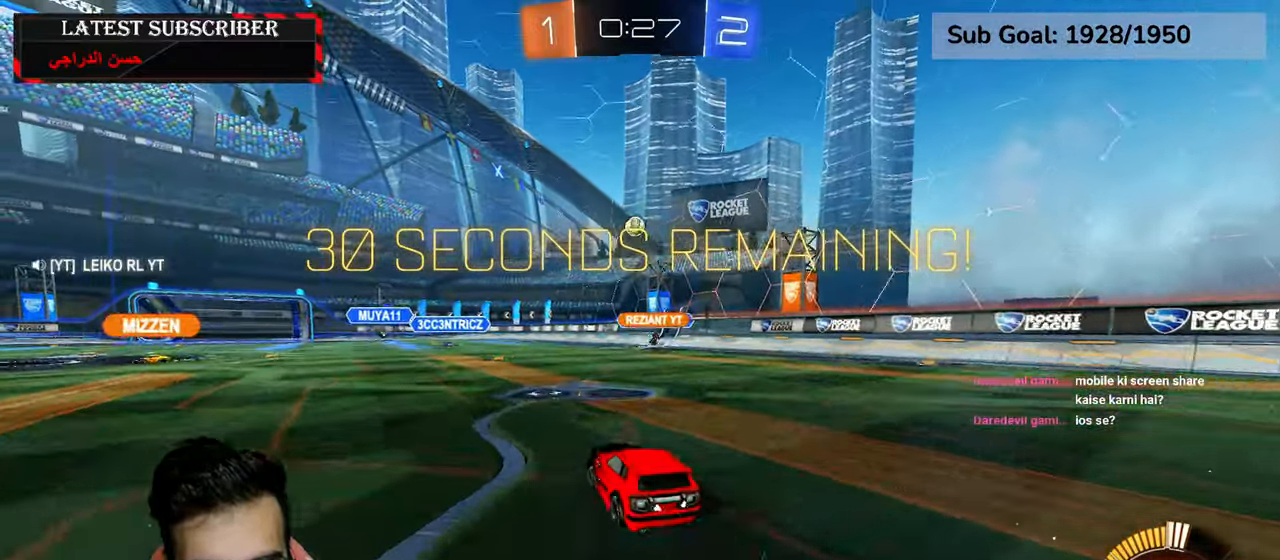
Gameplay with a controller (Xbox layout); each line is a JSON object with the inputs held at the frame after it (dt_ms = milliseconds from this image to that frame). "events" lists button and stick changes between this image and that frame as [ms after this image, input, new state], when the widget could be followed in between.
{"dt_ms": 500, "buttons": ["A", "L2", "R1", "R2"], "left_stick": "down-left", "right_stick": "center", "events": [[34, "L1", "down"], [100, "A", "down"], [100, "left_stick", "down"], [284, "A", "up"], [284, "L1", "up"], [300, "R2", "down"], [317, "left_stick", "center"], [350, "R1", "down"], [367, "A", "down"], [417, "left_stick", "down-left"], [434, "L2", "down"]]}
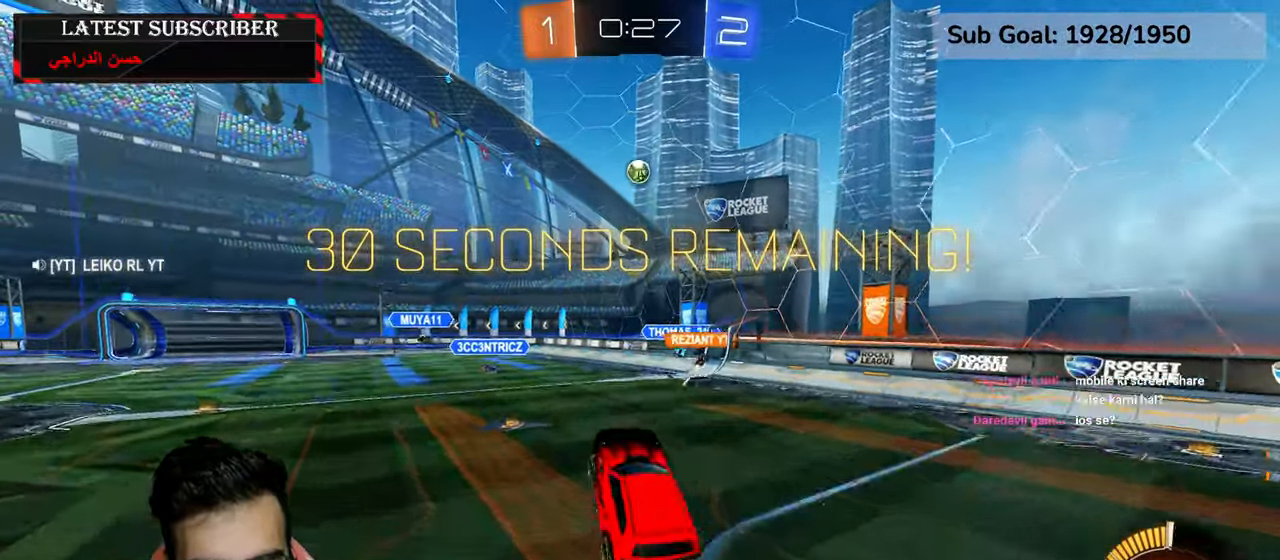
{"dt_ms": 500, "buttons": ["L2", "R1", "R2"], "left_stick": "center", "right_stick": "center", "events": [[84, "left_stick", "up-left"], [117, "A", "up"], [134, "left_stick", "center"]]}
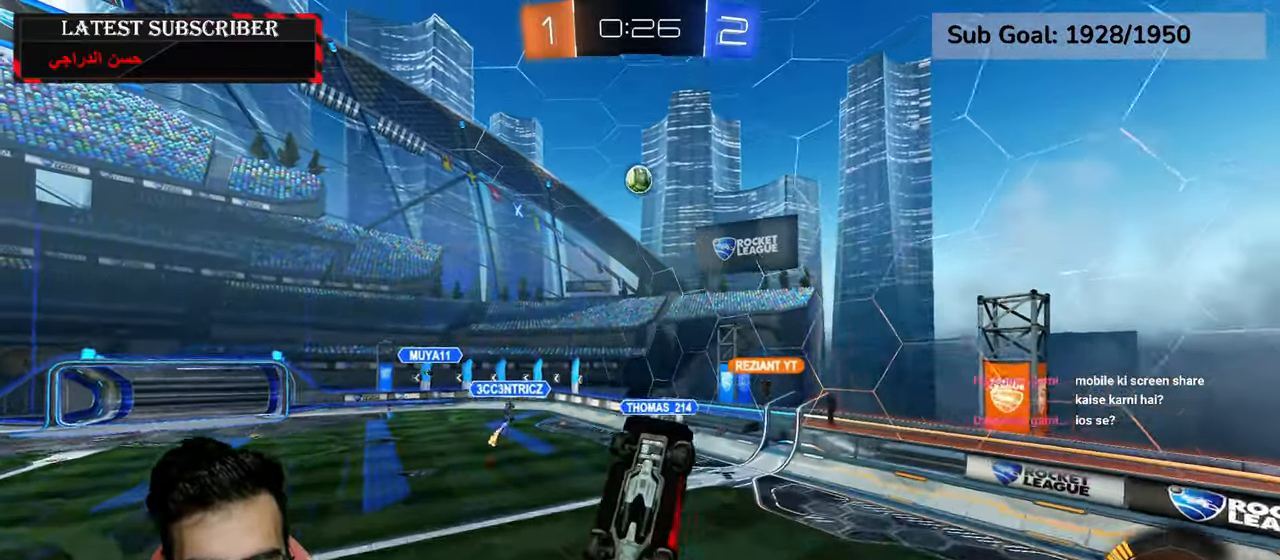
{"dt_ms": 1000, "buttons": ["R1", "R2"], "left_stick": "center", "right_stick": "center", "events": [[167, "left_stick", "down"], [267, "left_stick", "center"], [350, "R2", "up"], [450, "L2", "up"], [667, "R2", "down"]]}
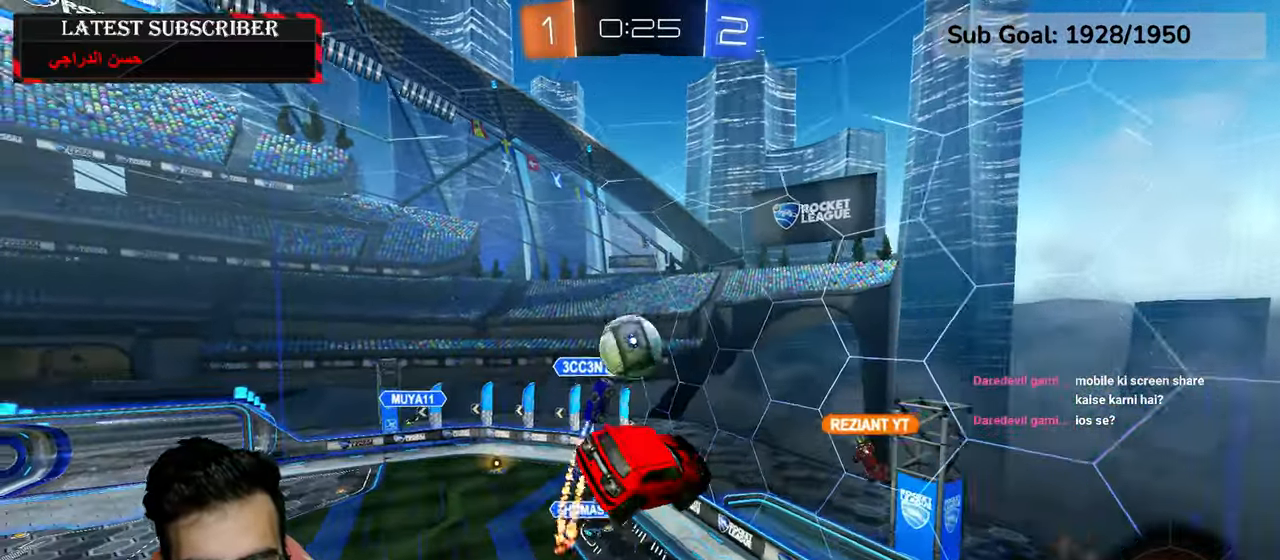
{"dt_ms": 500, "buttons": ["R1"], "left_stick": "center", "right_stick": "center", "events": [[67, "left_stick", "up-left"], [234, "left_stick", "up"], [384, "left_stick", "center"], [484, "R2", "up"]]}
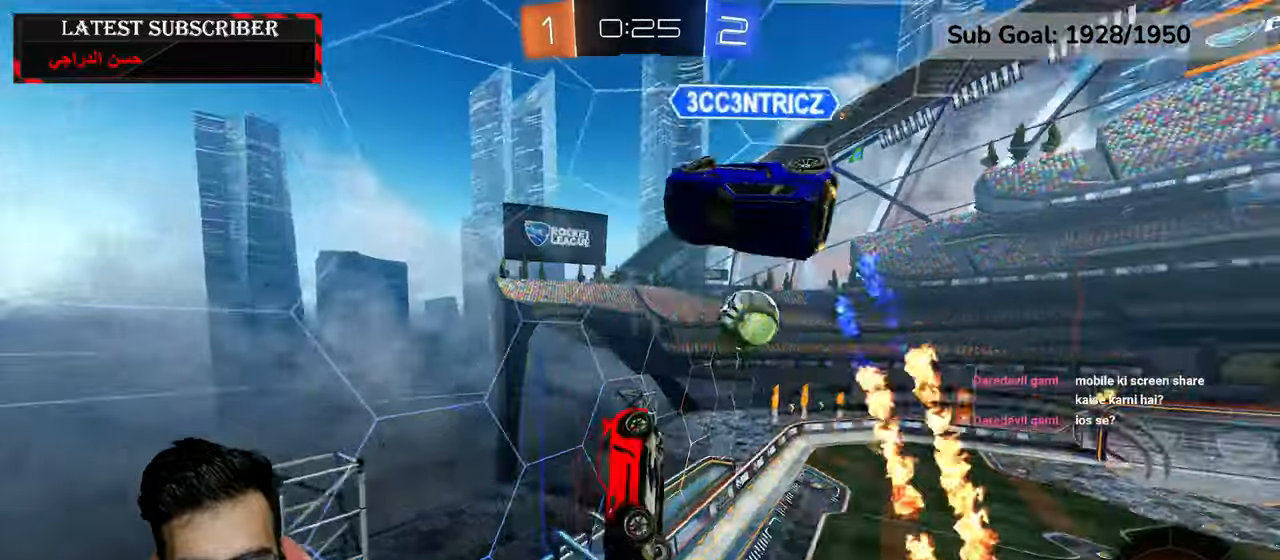
{"dt_ms": 500, "buttons": ["L2", "R1"], "left_stick": "up-right", "right_stick": "center", "events": [[84, "L2", "down"], [84, "X", "down"], [84, "left_stick", "right"], [217, "X", "up"], [450, "left_stick", "up-right"]]}
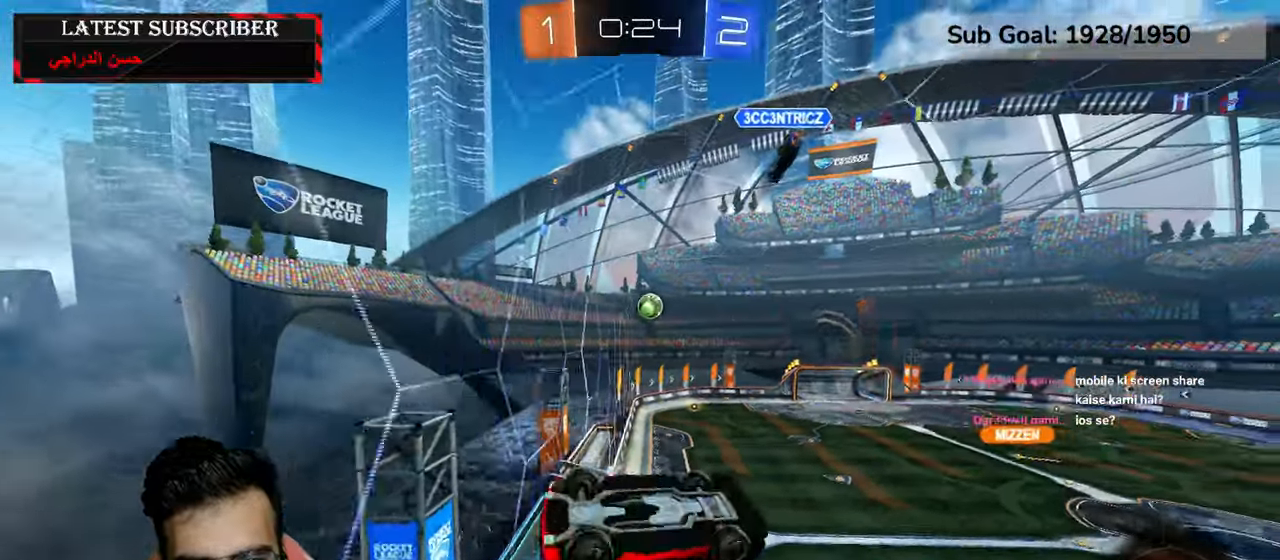
{"dt_ms": 500, "buttons": ["R1"], "left_stick": "center", "right_stick": "center", "events": [[117, "left_stick", "up-left"], [200, "left_stick", "center"], [217, "L2", "up"]]}
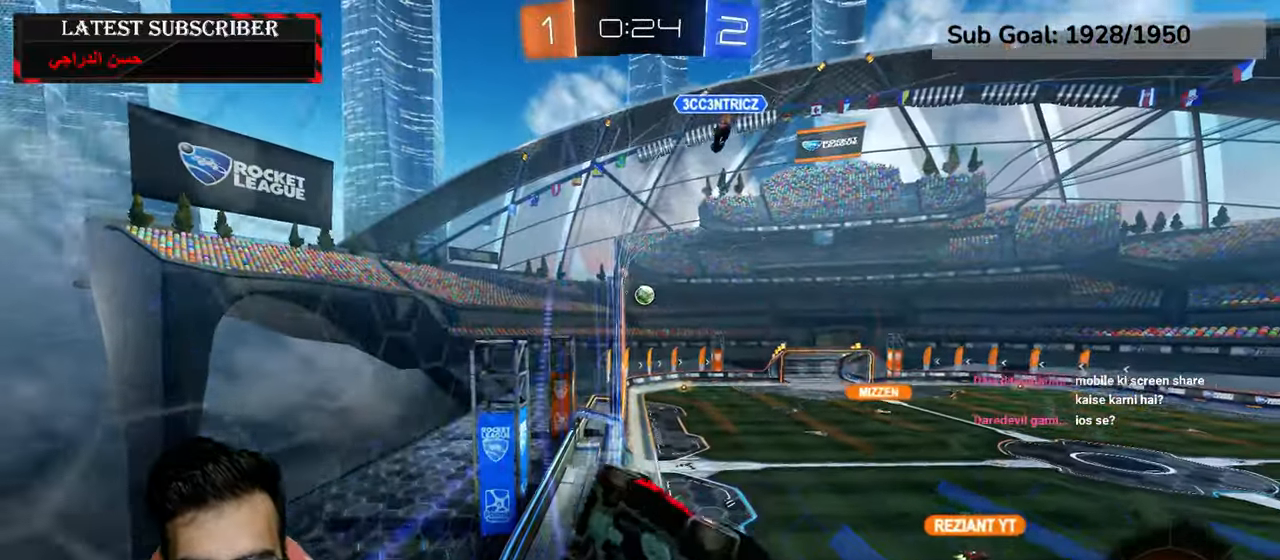
{"dt_ms": 500, "buttons": ["R1"], "left_stick": "center", "right_stick": "center", "events": [[167, "left_stick", "left"], [350, "left_stick", "center"]]}
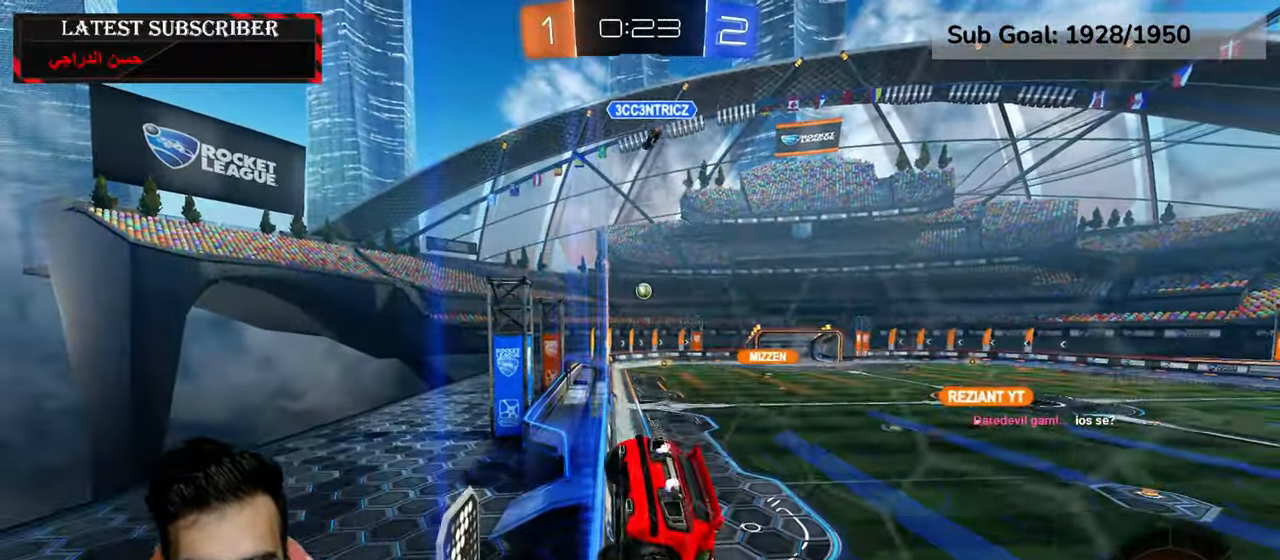
{"dt_ms": 500, "buttons": ["R1"], "left_stick": "down-right", "right_stick": "center", "events": [[217, "left_stick", "left"], [350, "left_stick", "center"], [450, "left_stick", "down-right"]]}
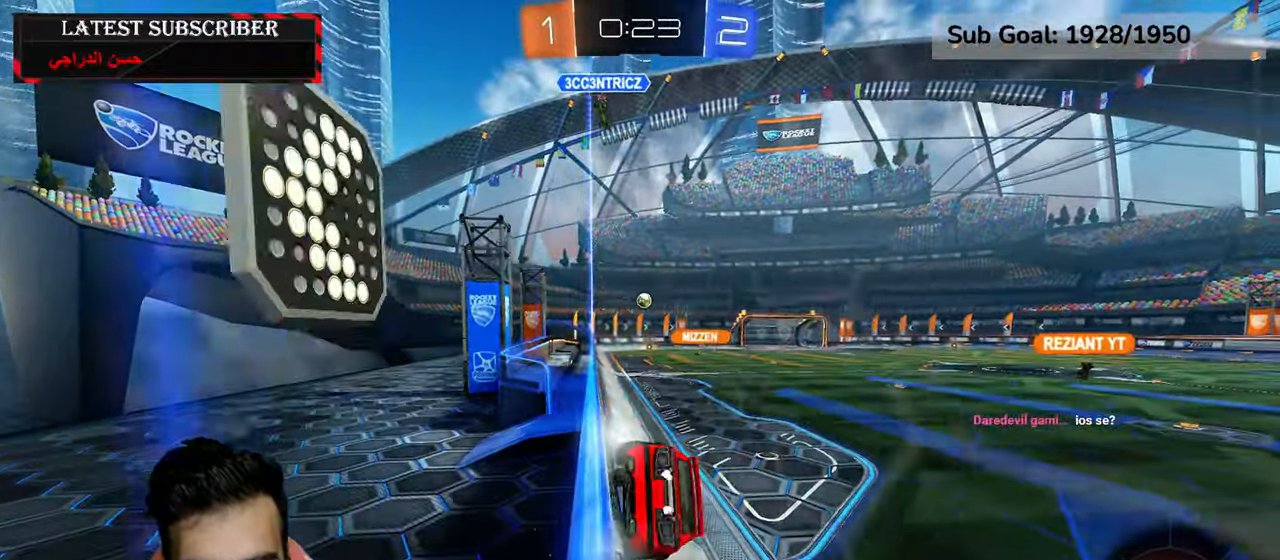
{"dt_ms": 500, "buttons": ["R1"], "left_stick": "center", "right_stick": "center", "events": [[17, "left_stick", "center"]]}
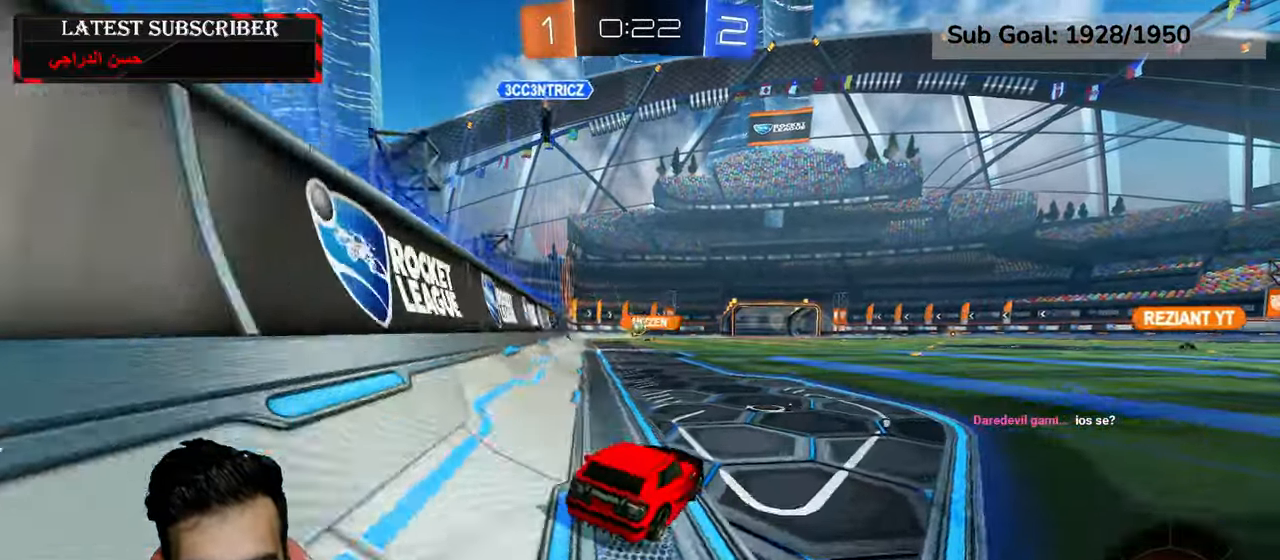
{"dt_ms": 500, "buttons": ["R1"], "left_stick": "center", "right_stick": "center", "events": []}
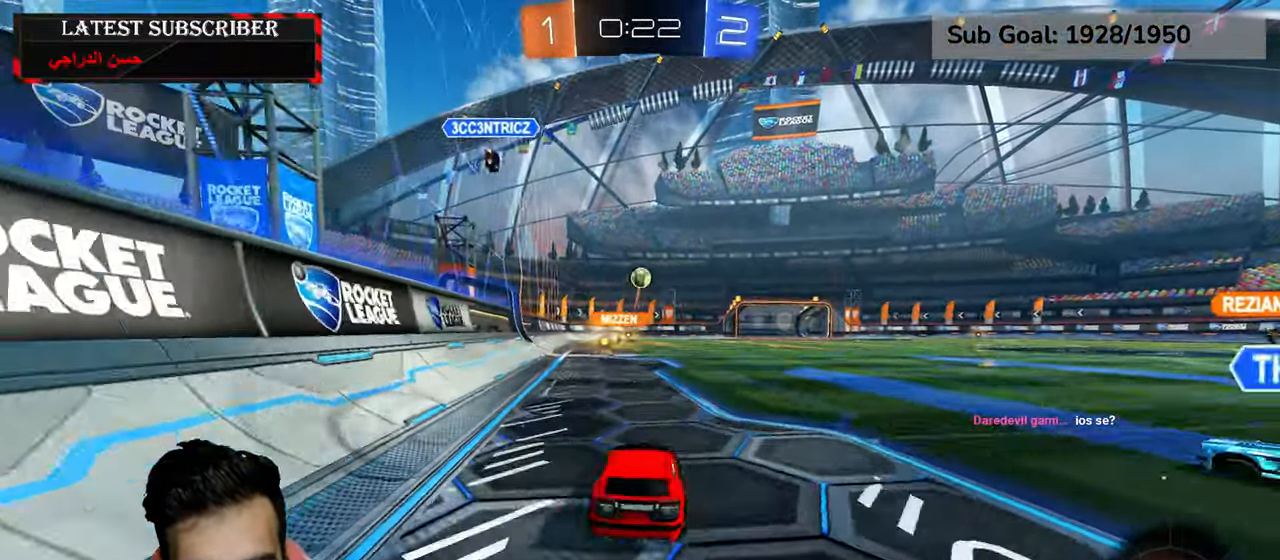
{"dt_ms": 500, "buttons": ["A", "R1", "R2"], "left_stick": "up", "right_stick": "center", "events": [[167, "R2", "down"], [334, "A", "down"], [384, "left_stick", "up"]]}
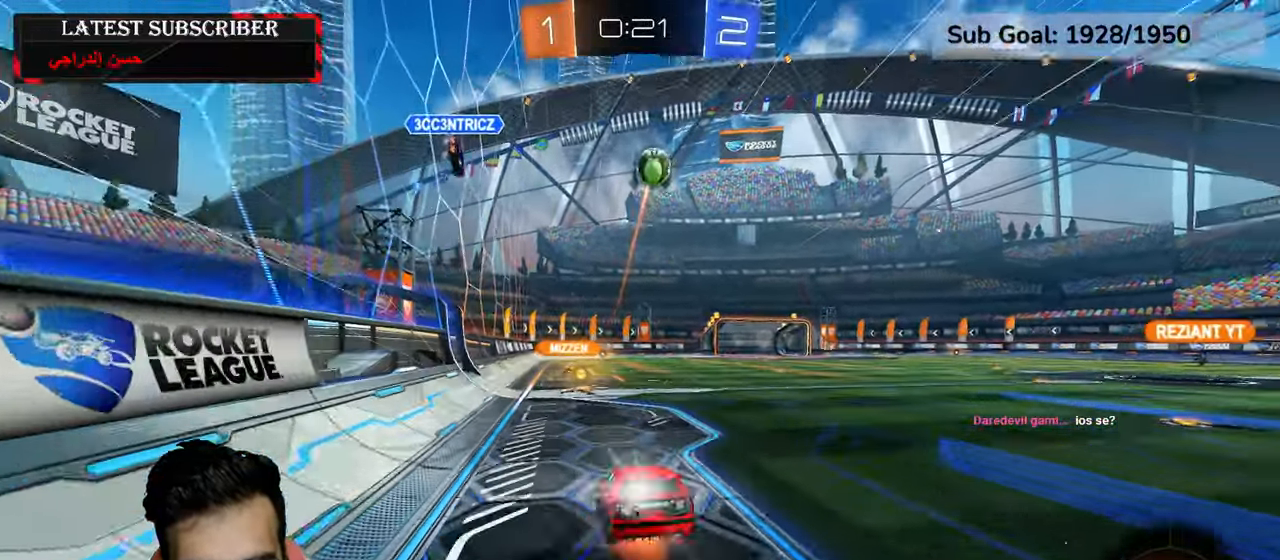
{"dt_ms": 500, "buttons": [], "left_stick": "center", "right_stick": "center", "events": [[67, "A", "up"], [67, "left_stick", "center"], [100, "R1", "up"], [134, "R2", "up"], [150, "Y", "down"], [234, "Y", "up"]]}
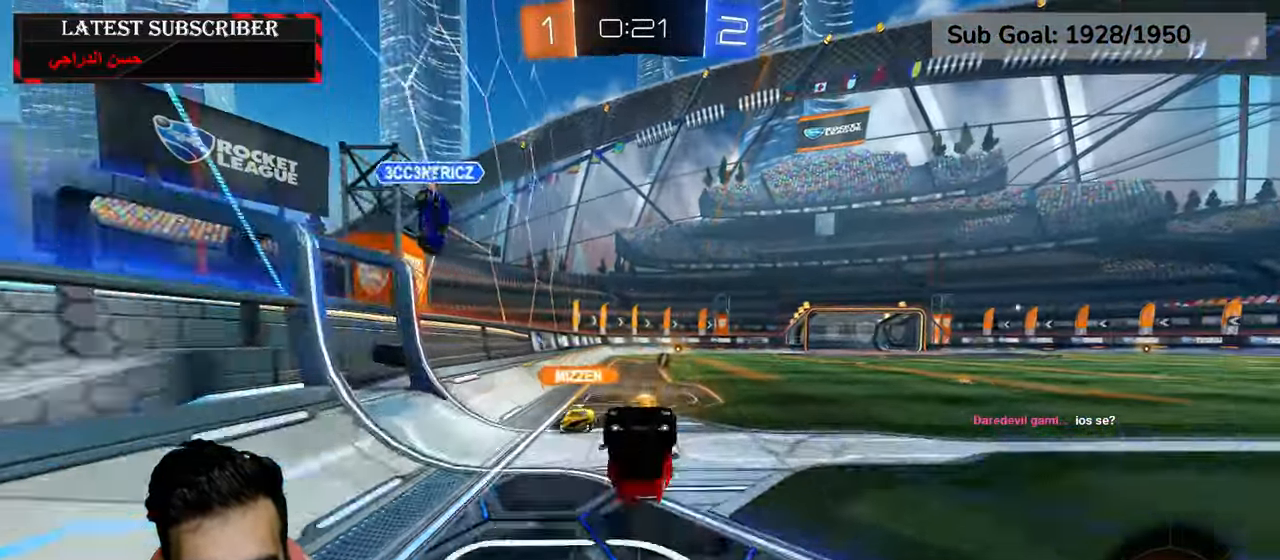
{"dt_ms": 500, "buttons": ["Y"], "left_stick": "center", "right_stick": "center", "events": [[500, "Y", "down"]]}
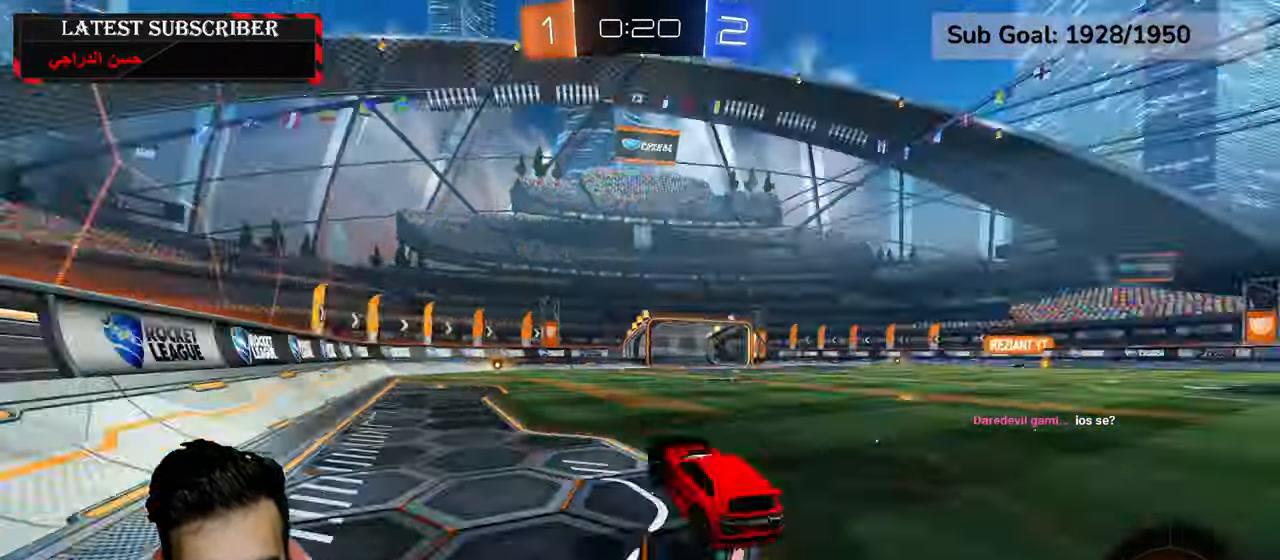
{"dt_ms": 500, "buttons": ["R1", "R2"], "left_stick": "left", "right_stick": "center", "events": [[84, "Y", "up"], [117, "R1", "down"], [300, "R2", "down"], [384, "left_stick", "left"]]}
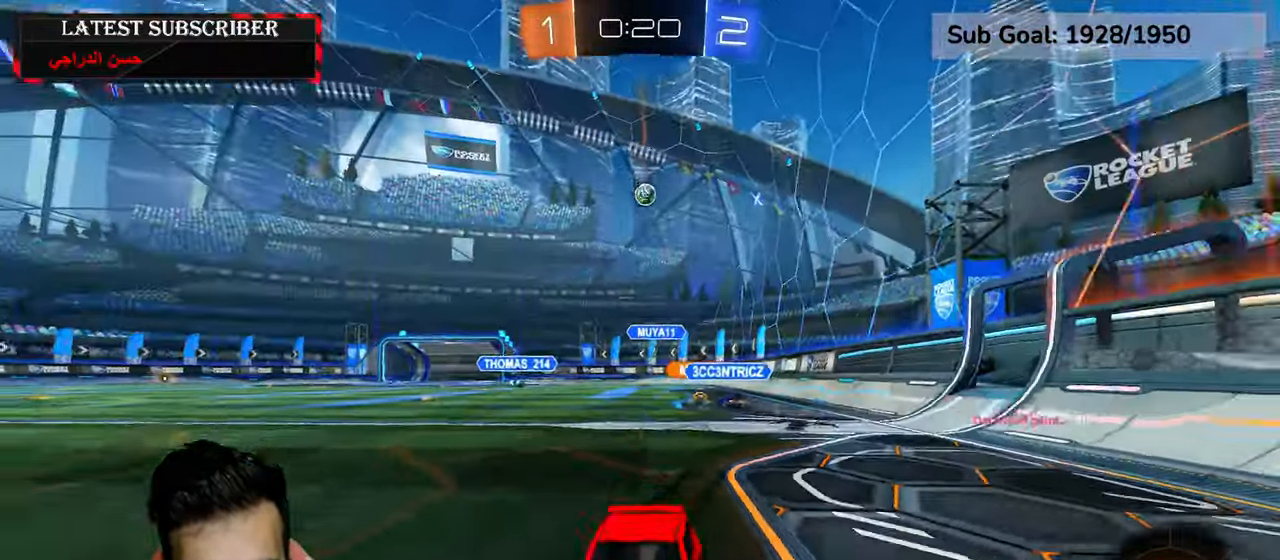
{"dt_ms": 500, "buttons": ["R1"], "left_stick": "center", "right_stick": "center", "events": [[17, "left_stick", "center"], [217, "A", "down"], [284, "A", "up"], [367, "A", "down"], [417, "A", "up"], [450, "R2", "up"]]}
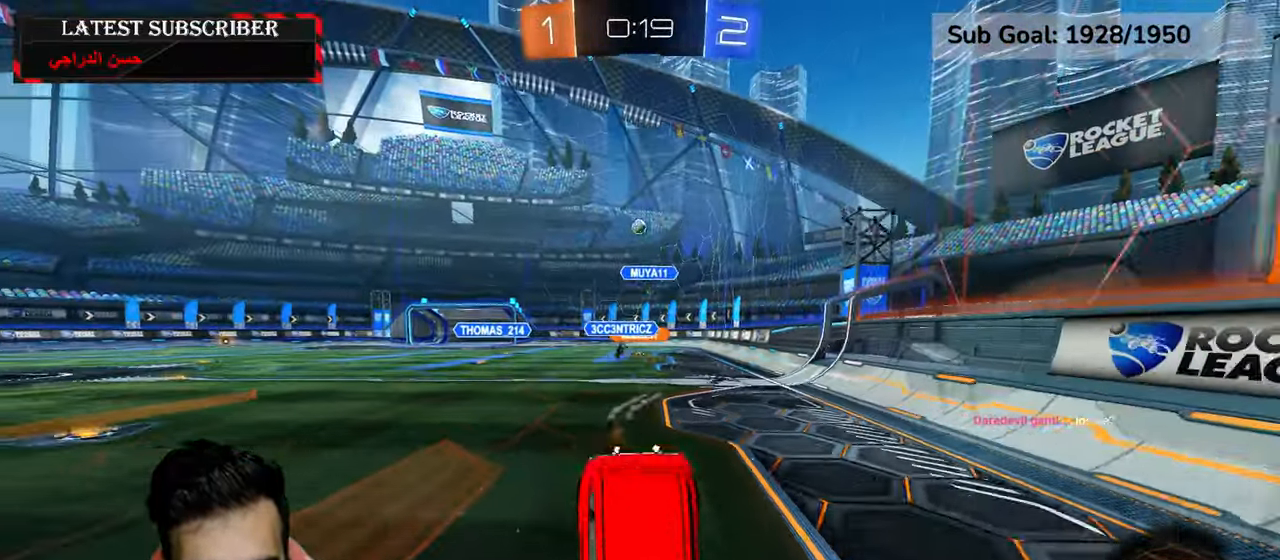
{"dt_ms": 500, "buttons": ["R1"], "left_stick": "center", "right_stick": "center", "events": [[67, "Y", "down"], [150, "Y", "up"]]}
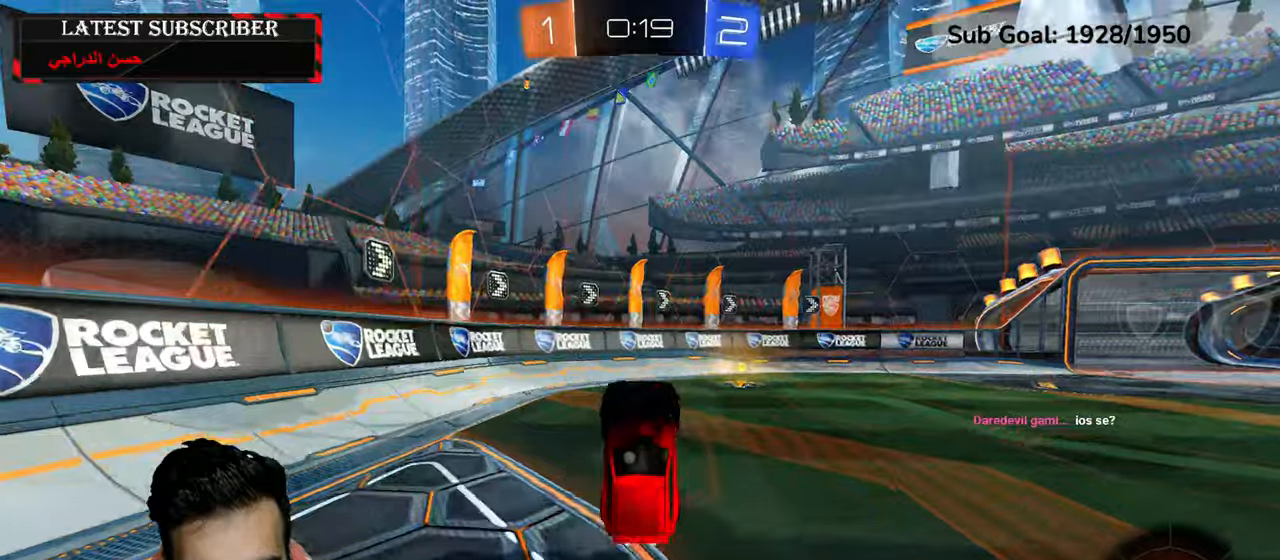
{"dt_ms": 500, "buttons": ["B", "R1"], "left_stick": "down-right", "right_stick": "center", "events": [[117, "Y", "down"], [167, "left_stick", "down-right"], [200, "Y", "up"], [334, "B", "down"], [434, "B", "up"], [500, "B", "down"]]}
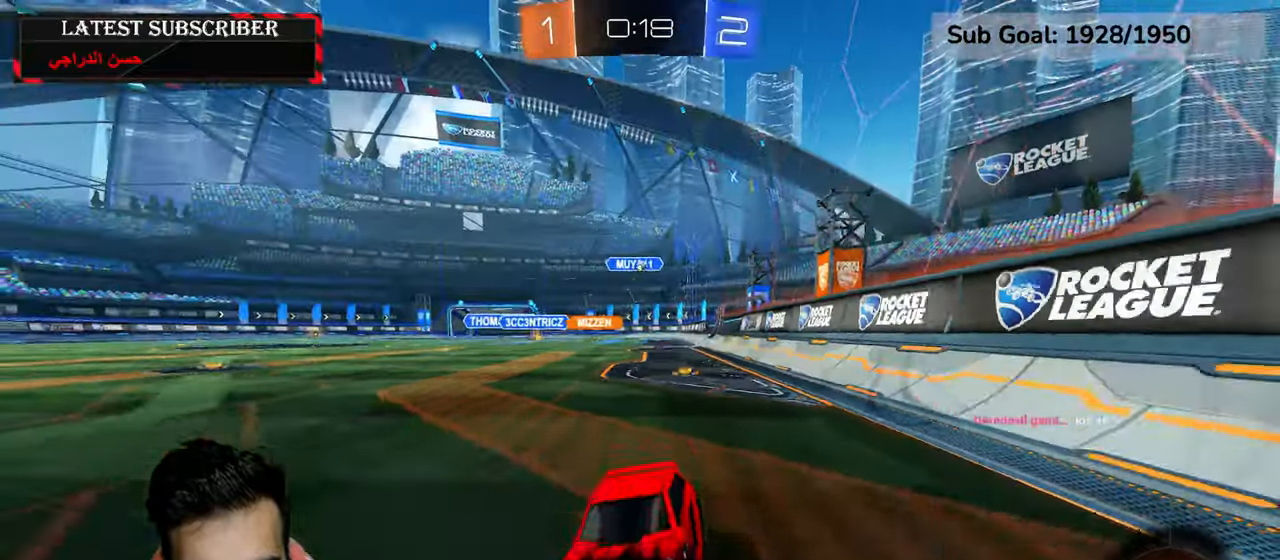
{"dt_ms": 500, "buttons": ["B", "R1"], "left_stick": "down-right", "right_stick": "center", "events": [[117, "B", "up"], [434, "B", "down"]]}
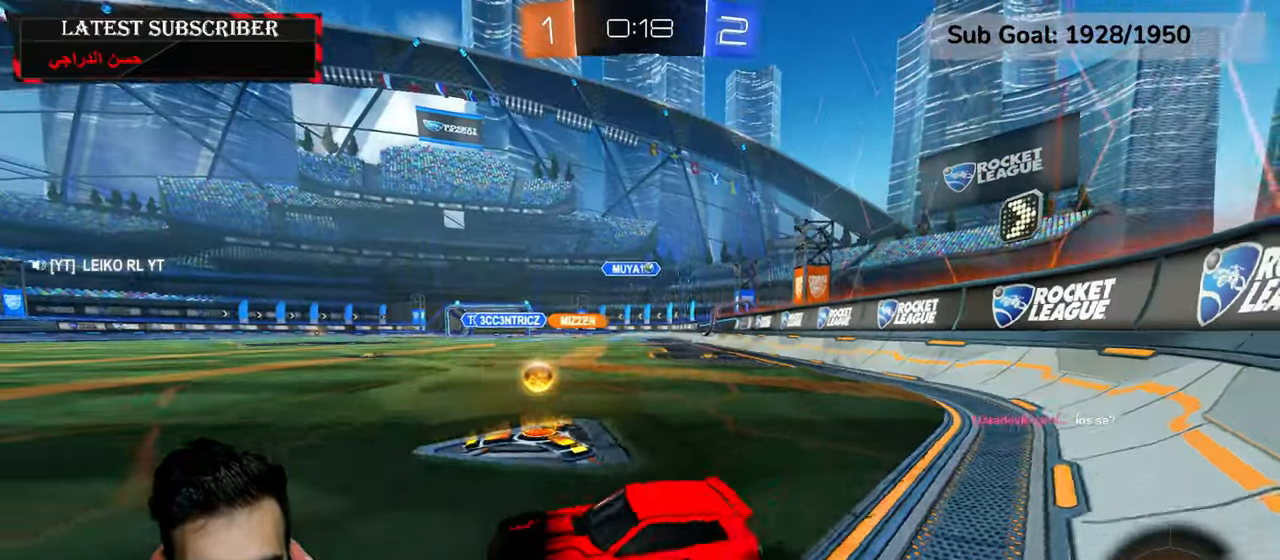
{"dt_ms": 500, "buttons": ["R1"], "left_stick": "down-right", "right_stick": "center", "events": [[50, "B", "up"], [134, "B", "down"], [234, "B", "up"]]}
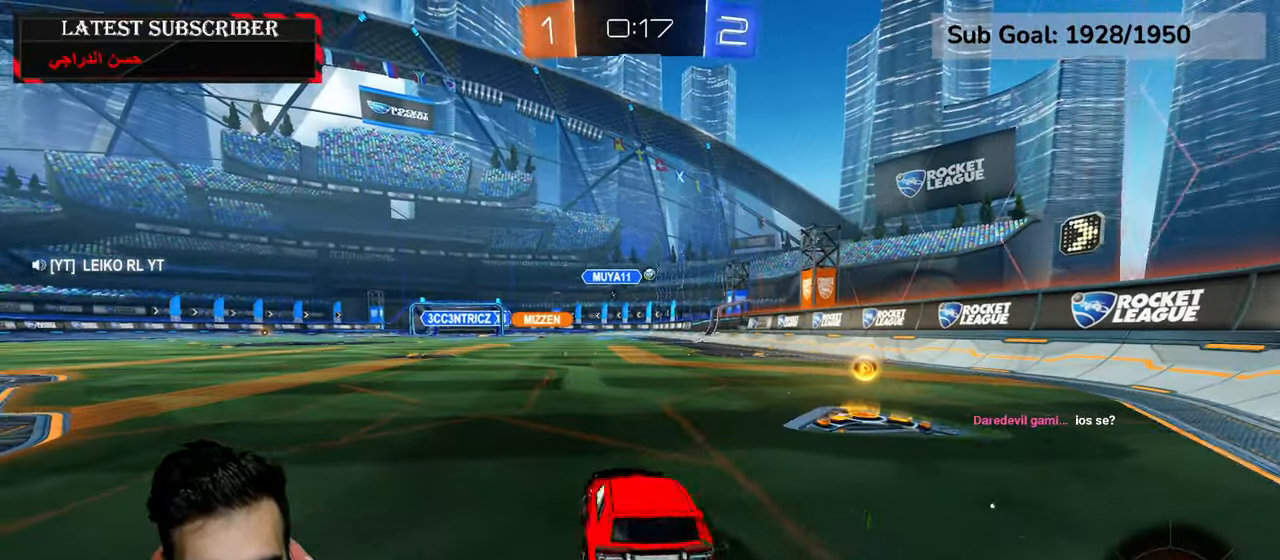
{"dt_ms": 1000, "buttons": ["R1", "R2"], "left_stick": "center", "right_stick": "center", "events": [[384, "R2", "down"], [434, "left_stick", "center"], [550, "left_stick", "left"], [684, "left_stick", "center"]]}
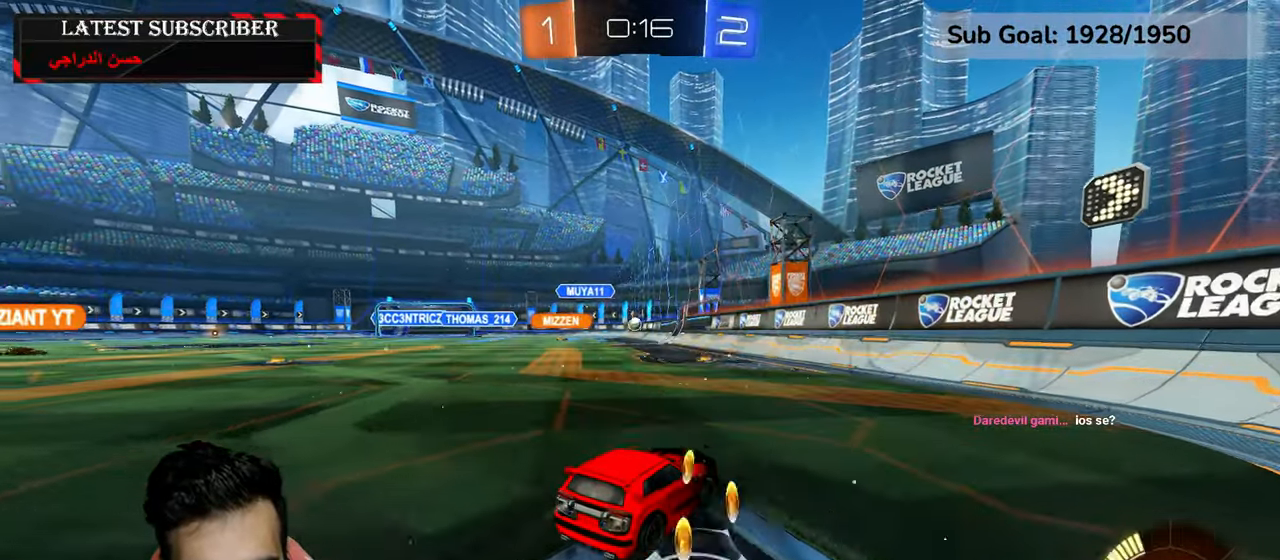
{"dt_ms": 500, "buttons": ["R1", "R2"], "left_stick": "left", "right_stick": "center", "events": [[284, "left_stick", "down-right"], [350, "left_stick", "center"], [417, "left_stick", "left"]]}
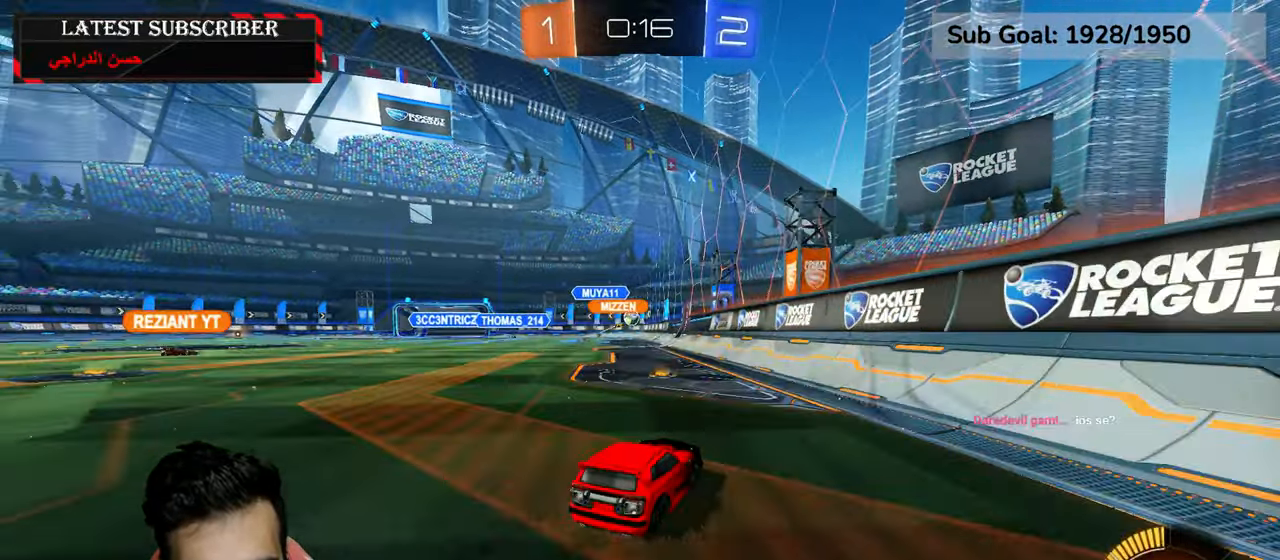
{"dt_ms": 500, "buttons": ["R1"], "left_stick": "left", "right_stick": "center", "events": [[167, "left_stick", "center"], [250, "R2", "up"], [367, "left_stick", "left"]]}
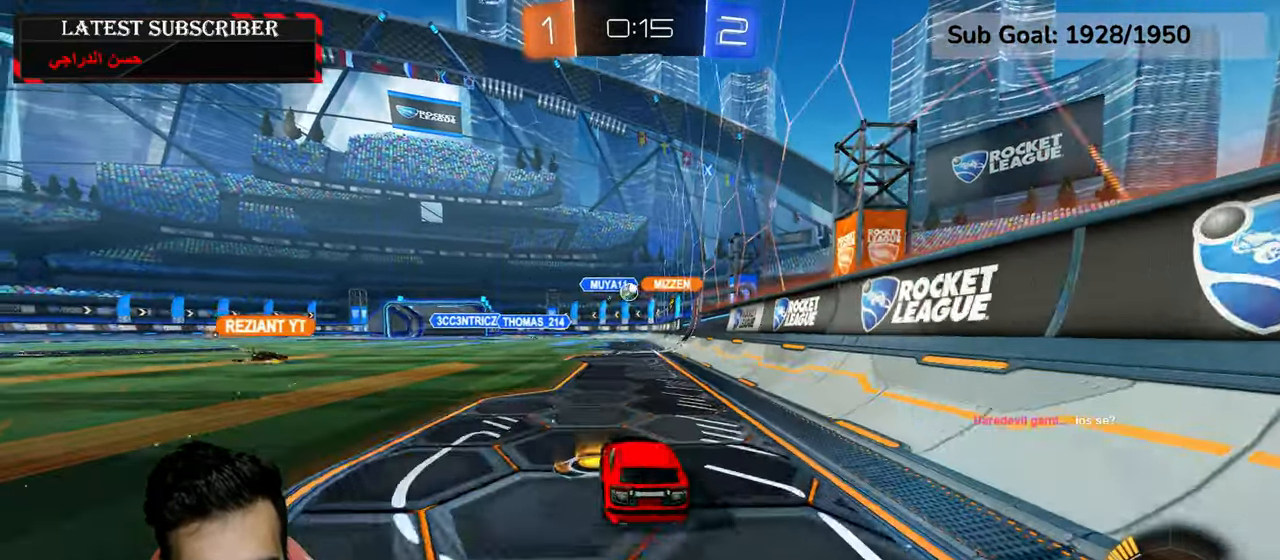
{"dt_ms": 500, "buttons": ["R1"], "left_stick": "center", "right_stick": "center"}
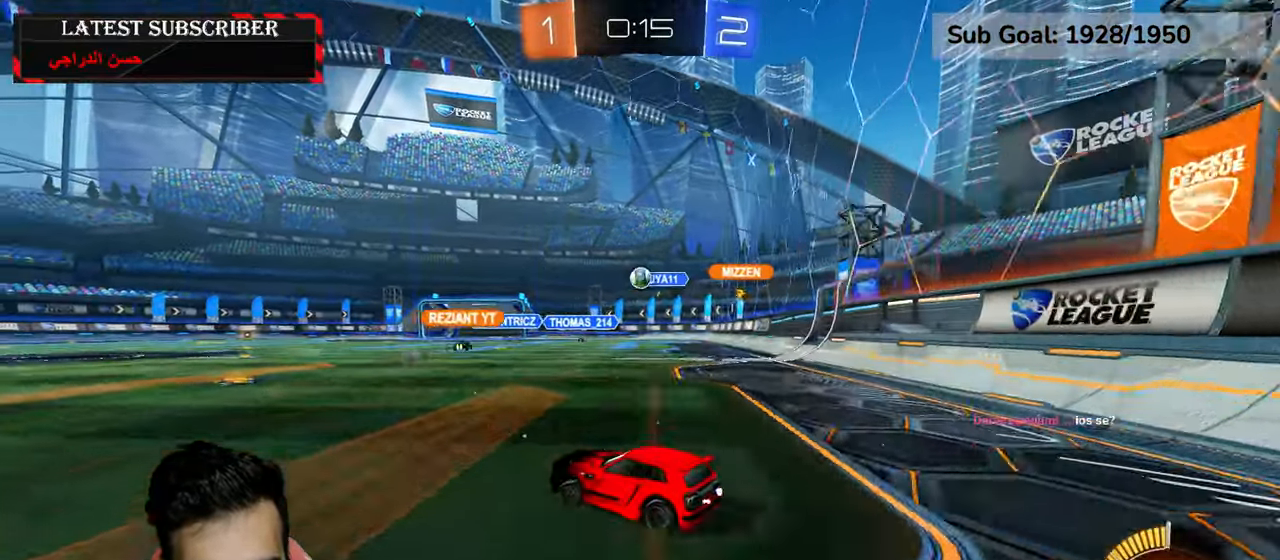
{"dt_ms": 500, "buttons": ["R1", "R2"], "left_stick": "center", "right_stick": "center", "events": [[200, "left_stick", "down-right"], [317, "left_stick", "center"], [484, "R2", "down"]]}
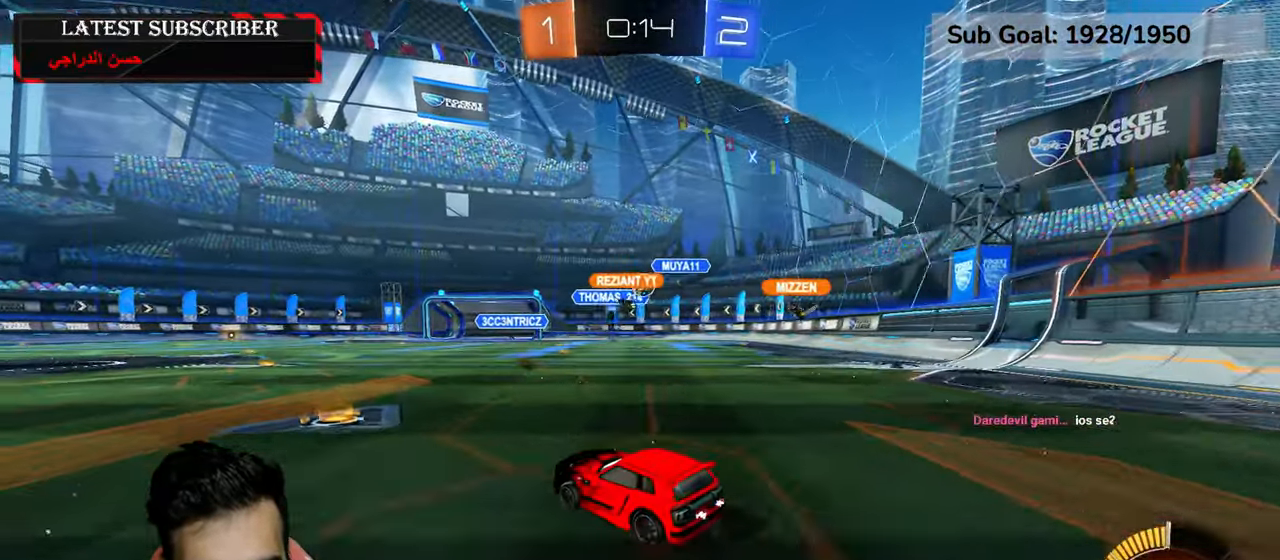
{"dt_ms": 500, "buttons": ["R1"], "left_stick": "left", "right_stick": "center", "events": [[184, "left_stick", "down-right"], [317, "left_stick", "center"], [367, "R2", "up"], [400, "left_stick", "left"]]}